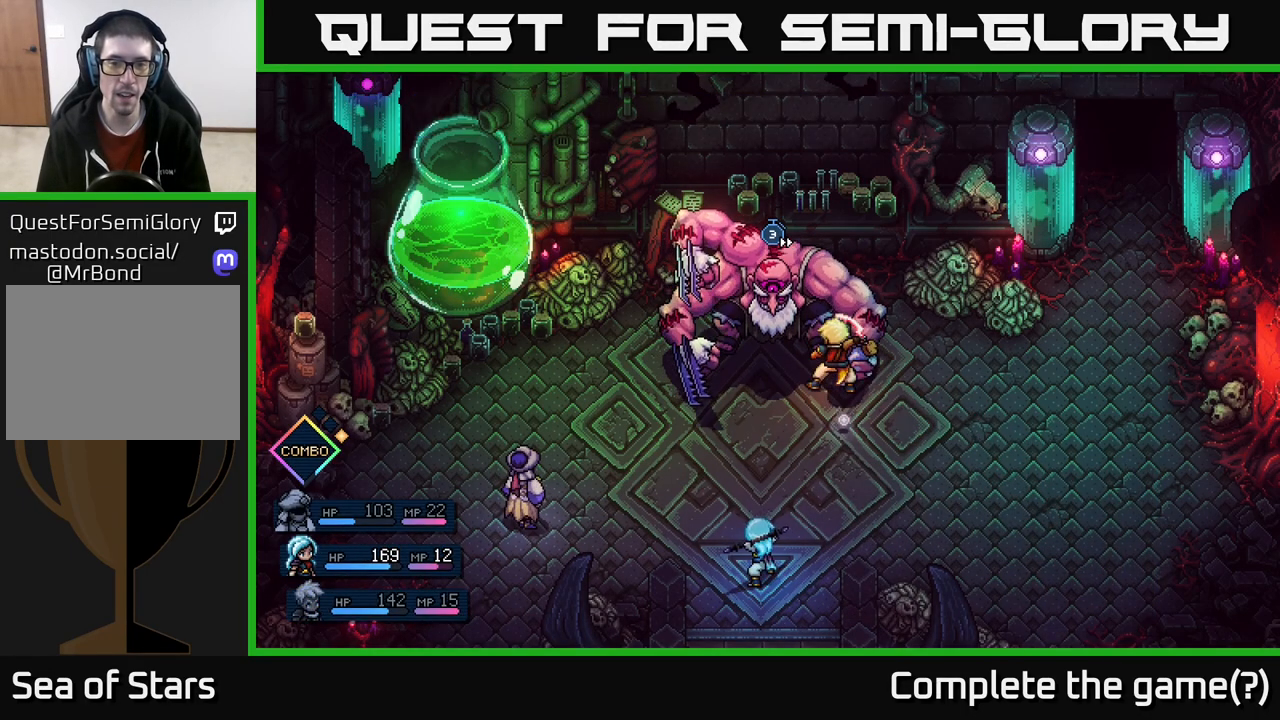
Gameplay with a controller (Xbox layout); each line is a JSON object with the inputs held at the frame after it. "events" lists button and stick changes between this image and that frame as [ms after this image, input, new state], when the widget could be followed in between.
{"buttons": [], "left_stick": "center", "right_stick": "center", "events": [[50, "A", "down"], [150, "A", "up"]]}
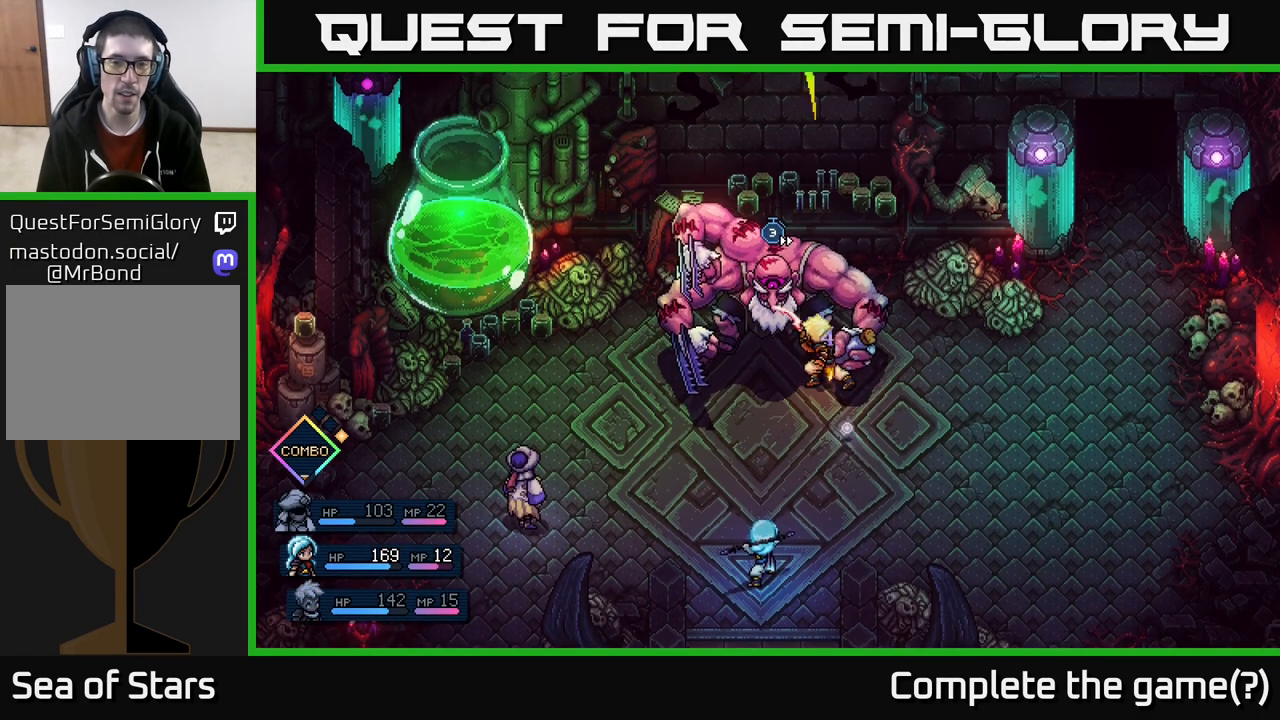
{"buttons": [], "left_stick": "center", "right_stick": "center", "events": [[183, "A", "down"], [350, "A", "up"]]}
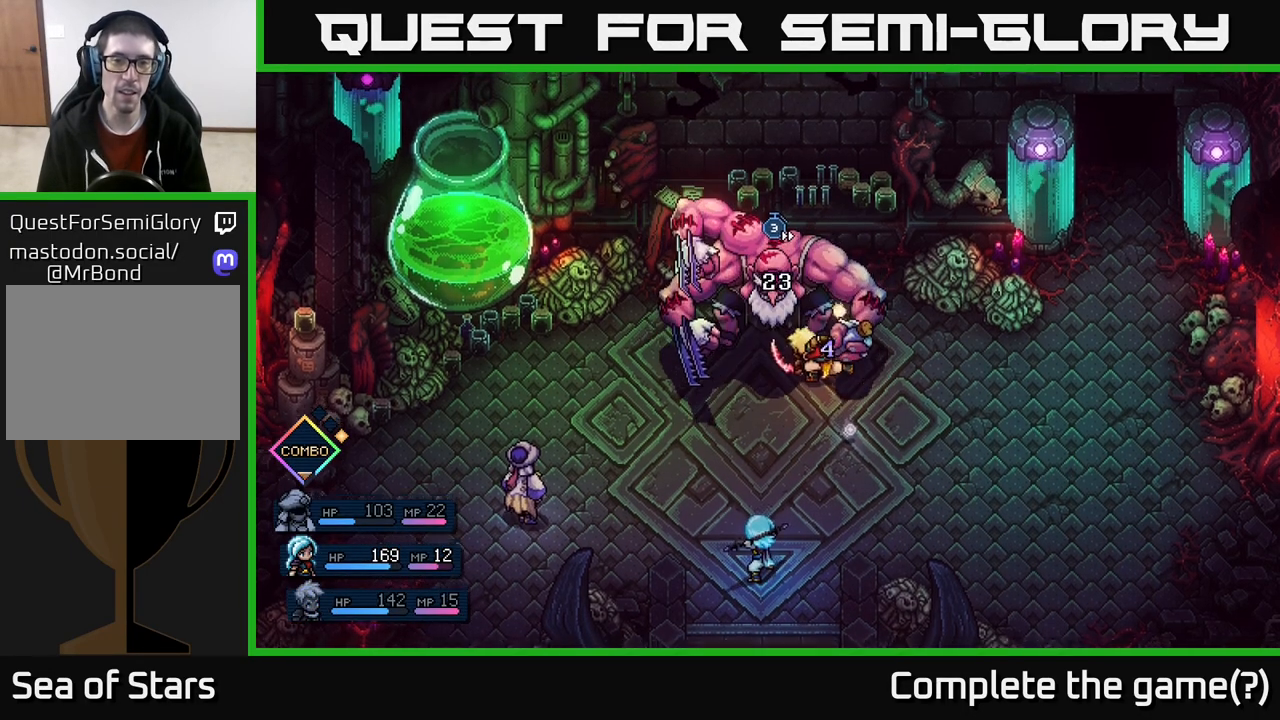
{"buttons": [], "left_stick": "center", "right_stick": "center", "events": []}
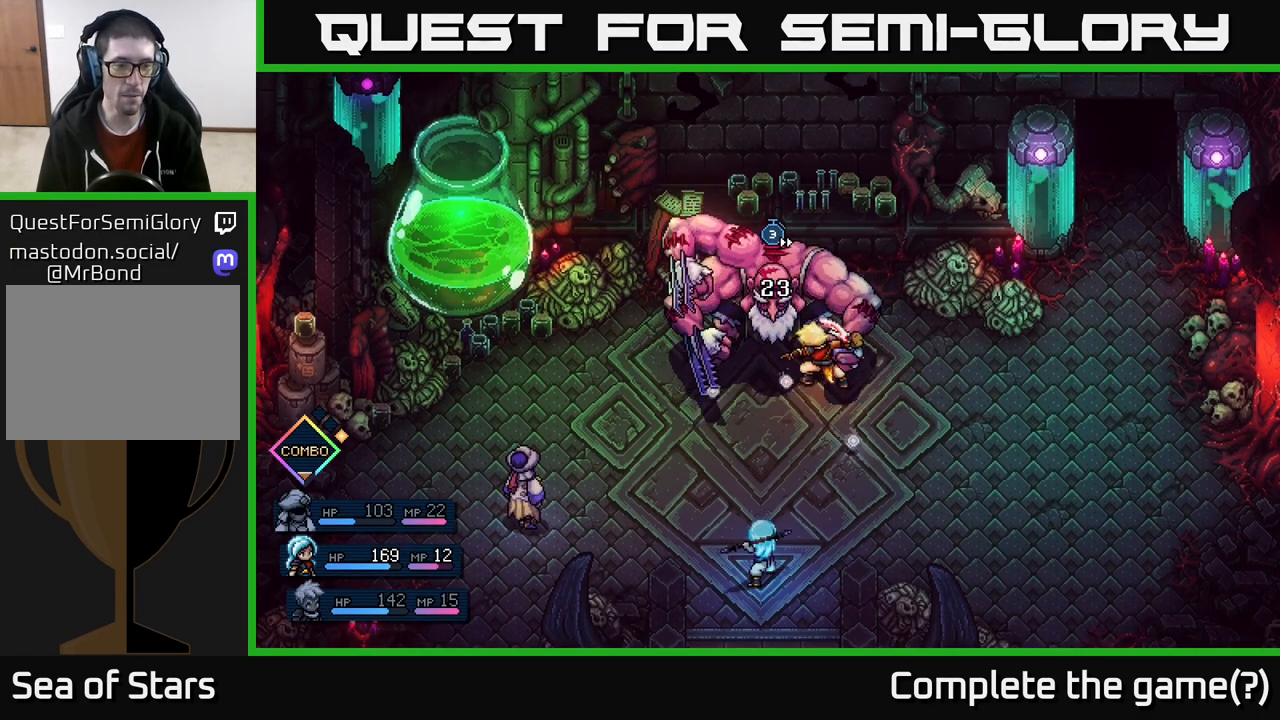
{"buttons": [], "left_stick": "center", "right_stick": "center", "events": []}
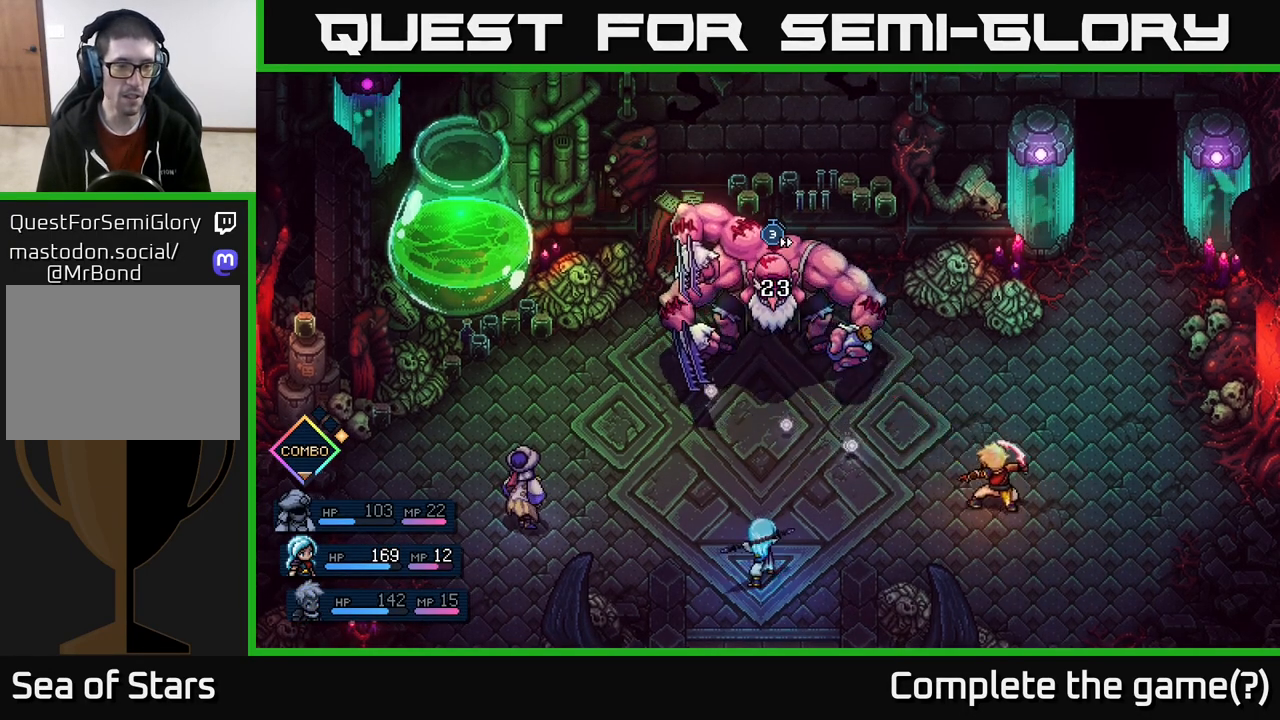
{"buttons": [], "left_stick": "center", "right_stick": "center", "events": []}
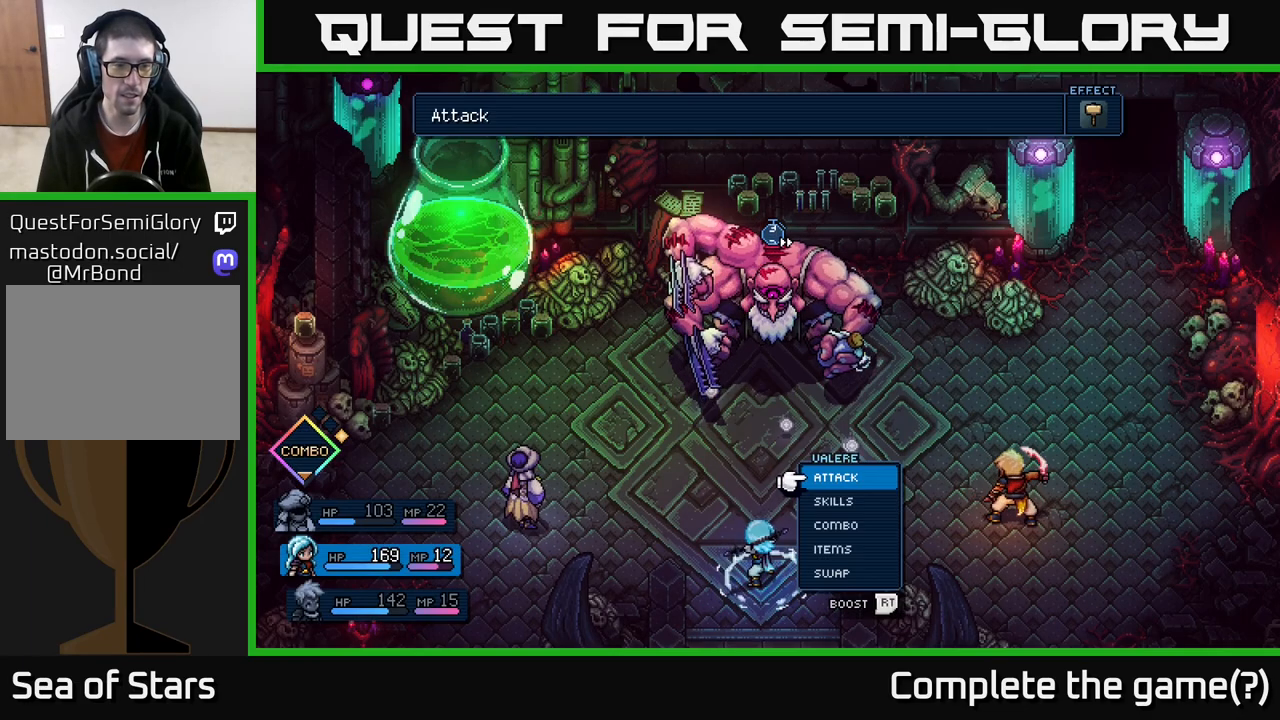
{"buttons": [], "left_stick": "center", "right_stick": "center", "events": []}
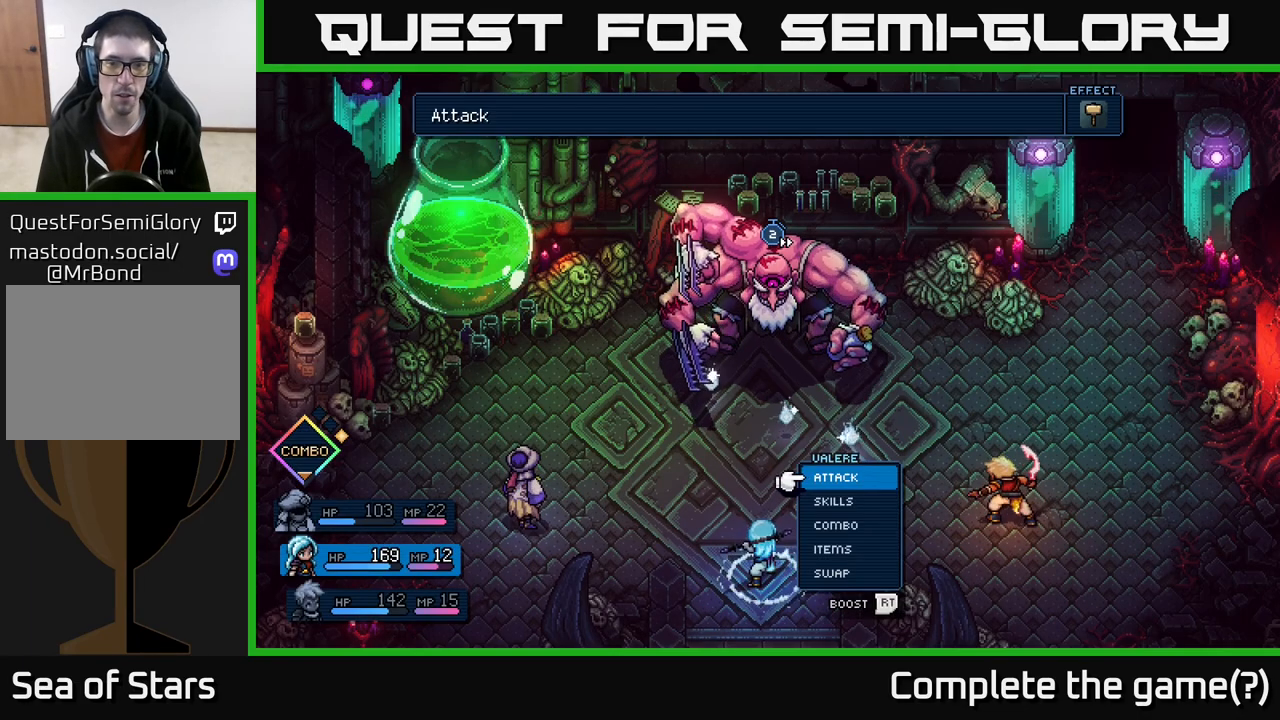
{"buttons": [], "left_stick": "center", "right_stick": "center", "events": [[267, "A", "down"], [383, "A", "up"]]}
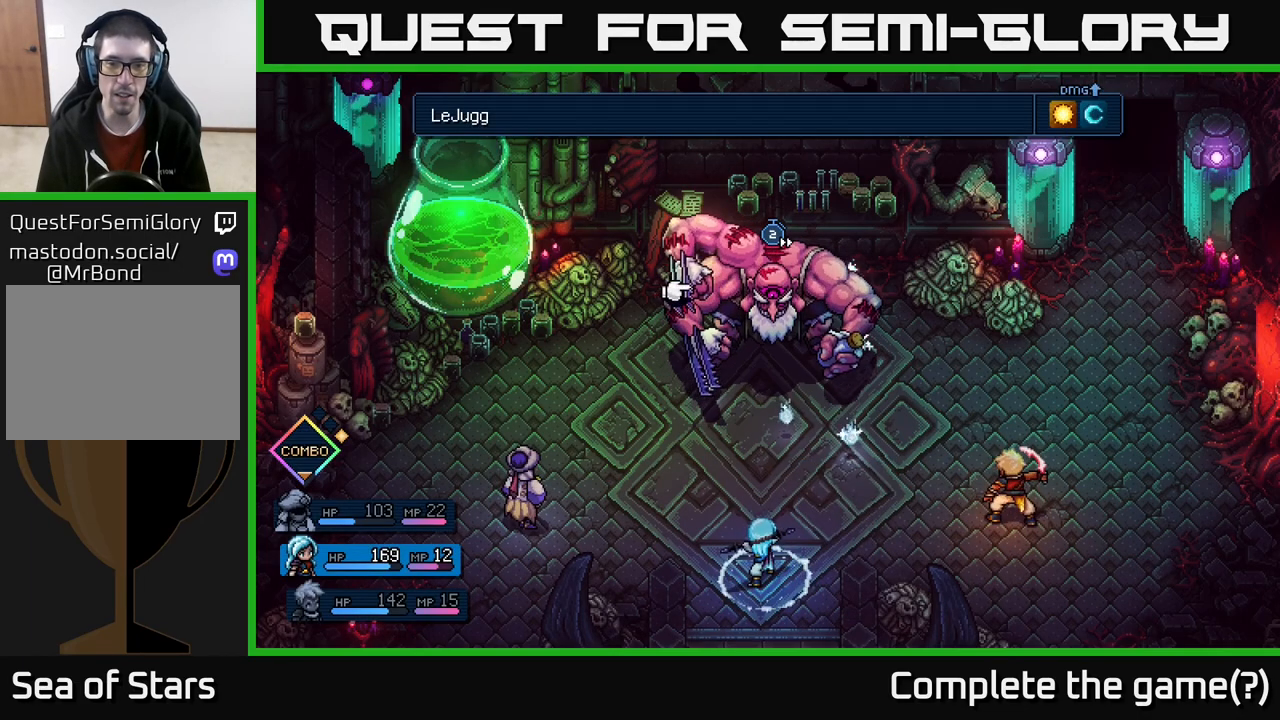
{"buttons": [], "left_stick": "center", "right_stick": "center", "events": []}
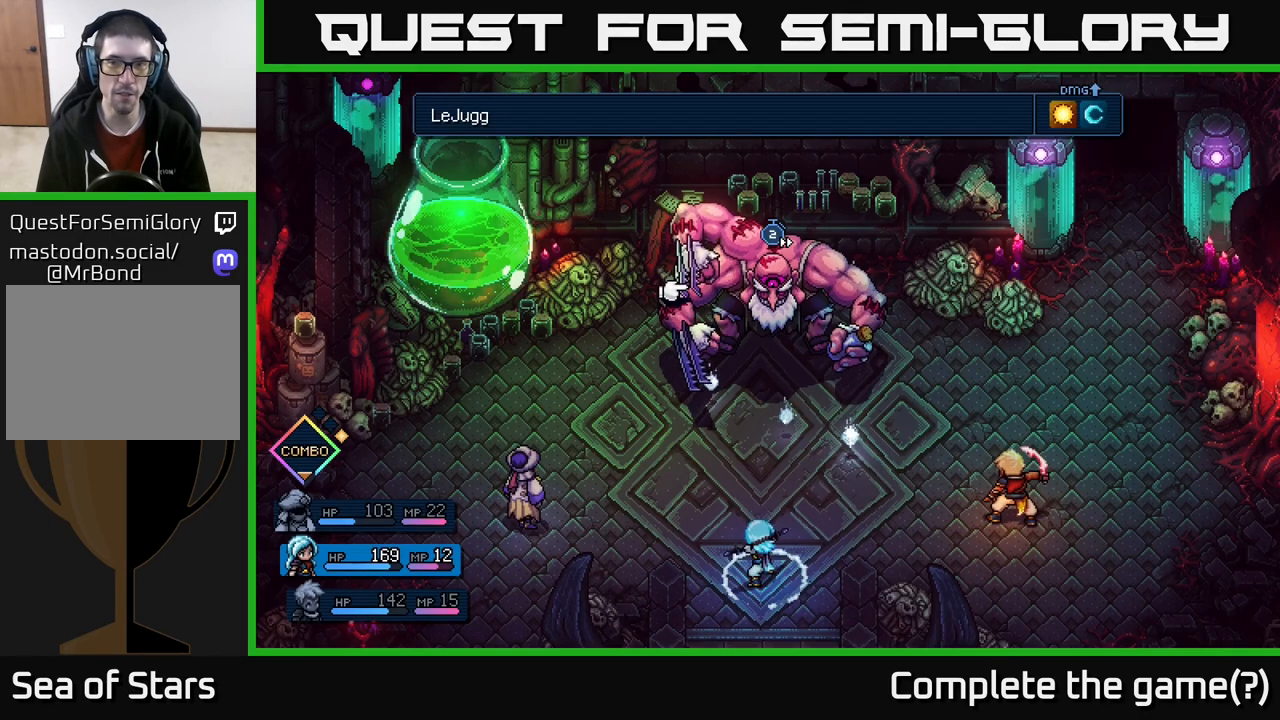
{"buttons": [], "left_stick": "left", "right_stick": "center", "events": [[450, "left_stick", "left"]]}
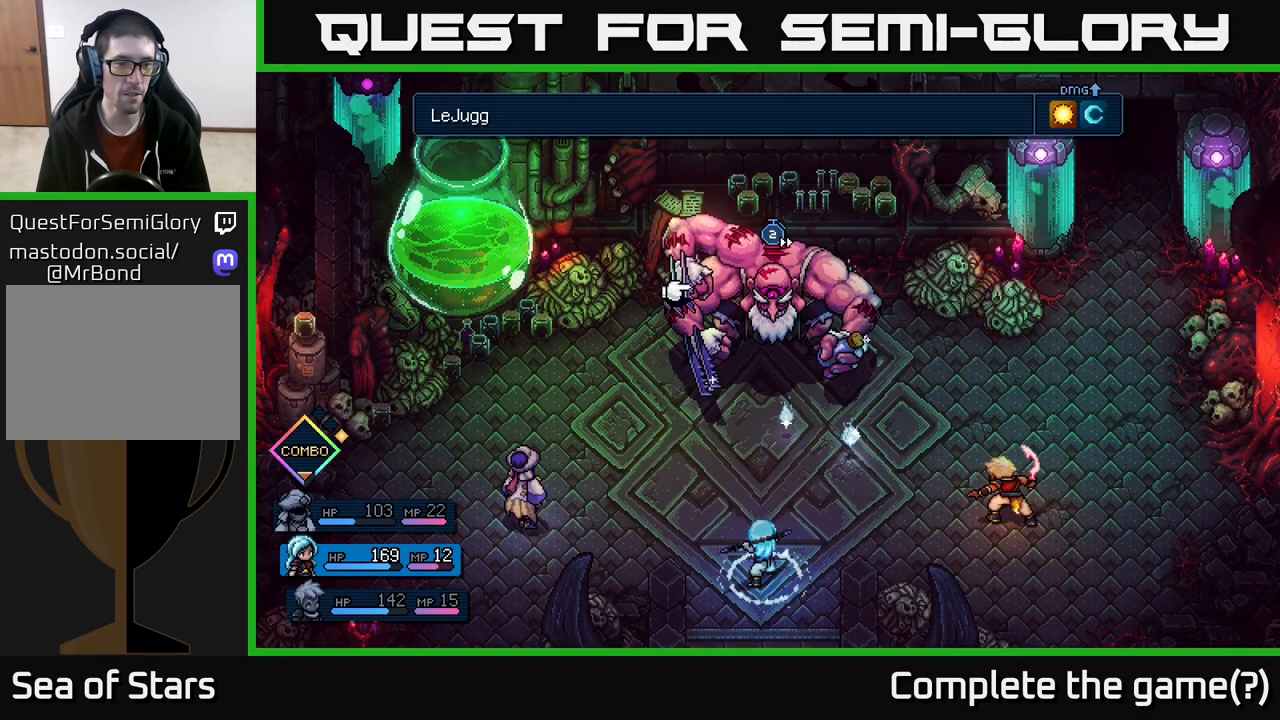
{"buttons": [], "left_stick": "center", "right_stick": "center", "events": [[167, "left_stick", "center"]]}
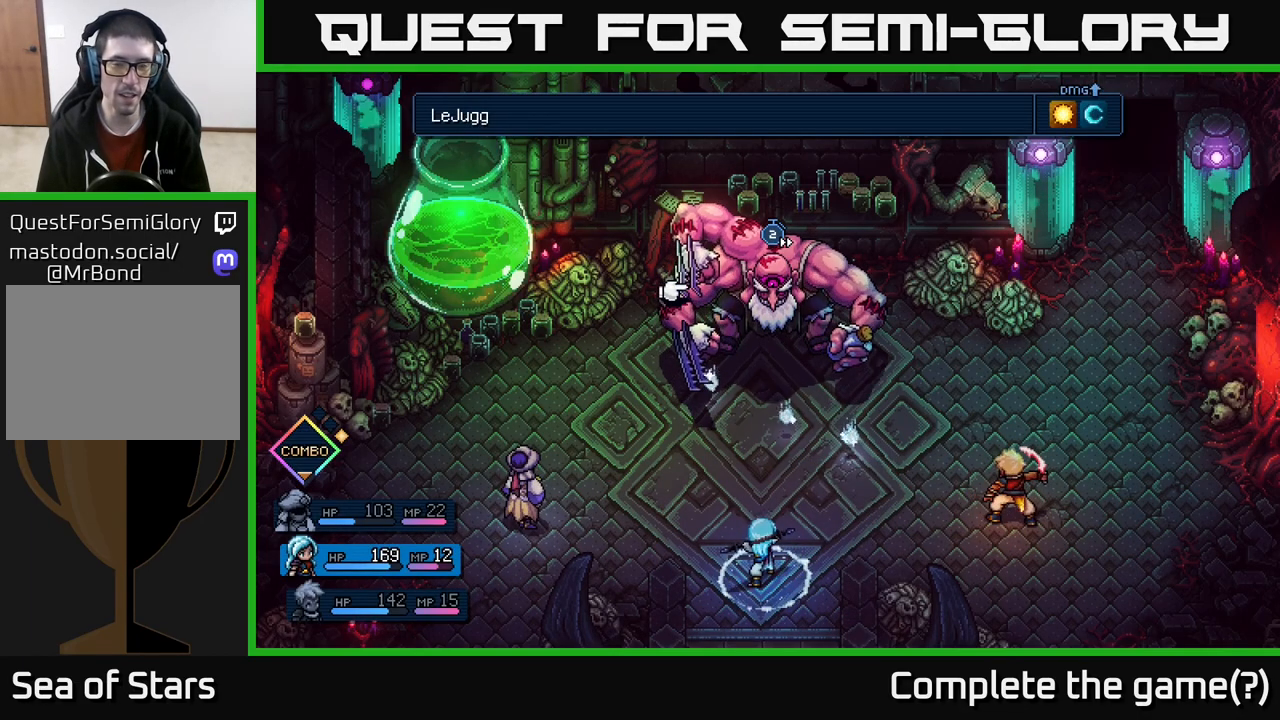
{"buttons": [], "left_stick": "left", "right_stick": "center", "events": [[50, "left_stick", "right"], [233, "left_stick", "center"], [350, "left_stick", "left"]]}
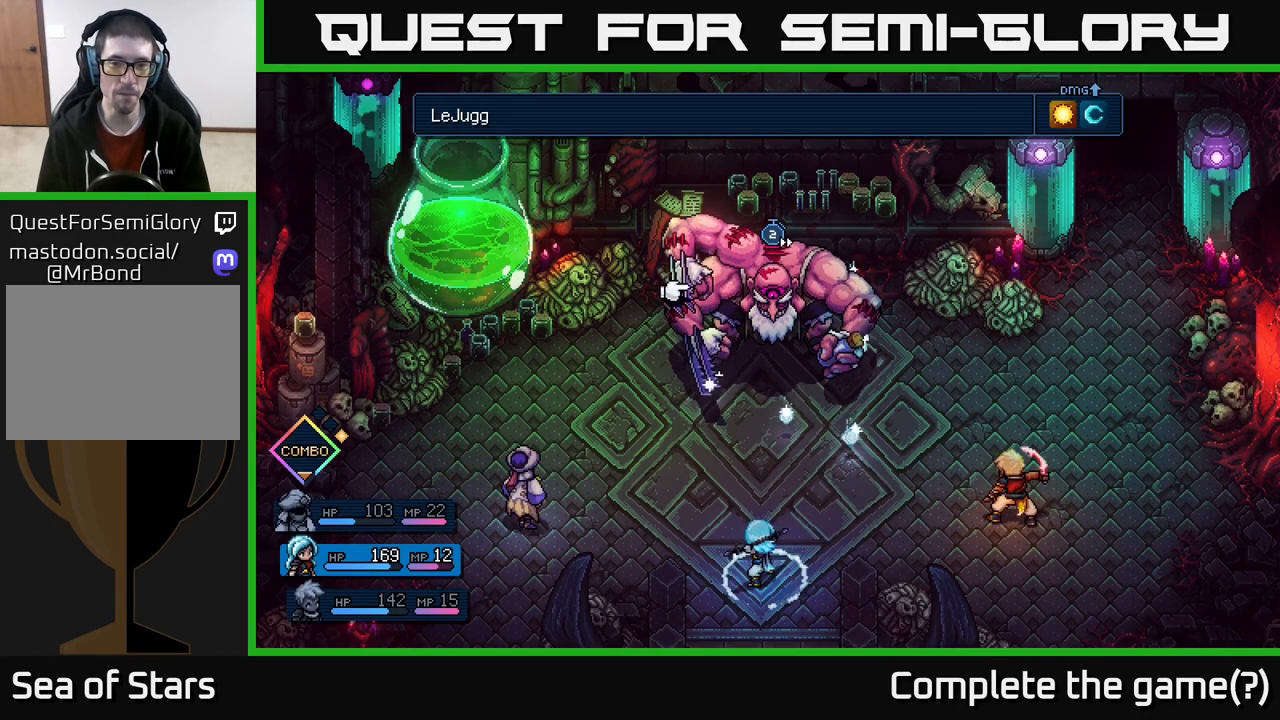
{"buttons": [], "left_stick": "center", "right_stick": "center", "events": [[17, "left_stick", "center"], [150, "left_stick", "right"], [333, "left_stick", "center"]]}
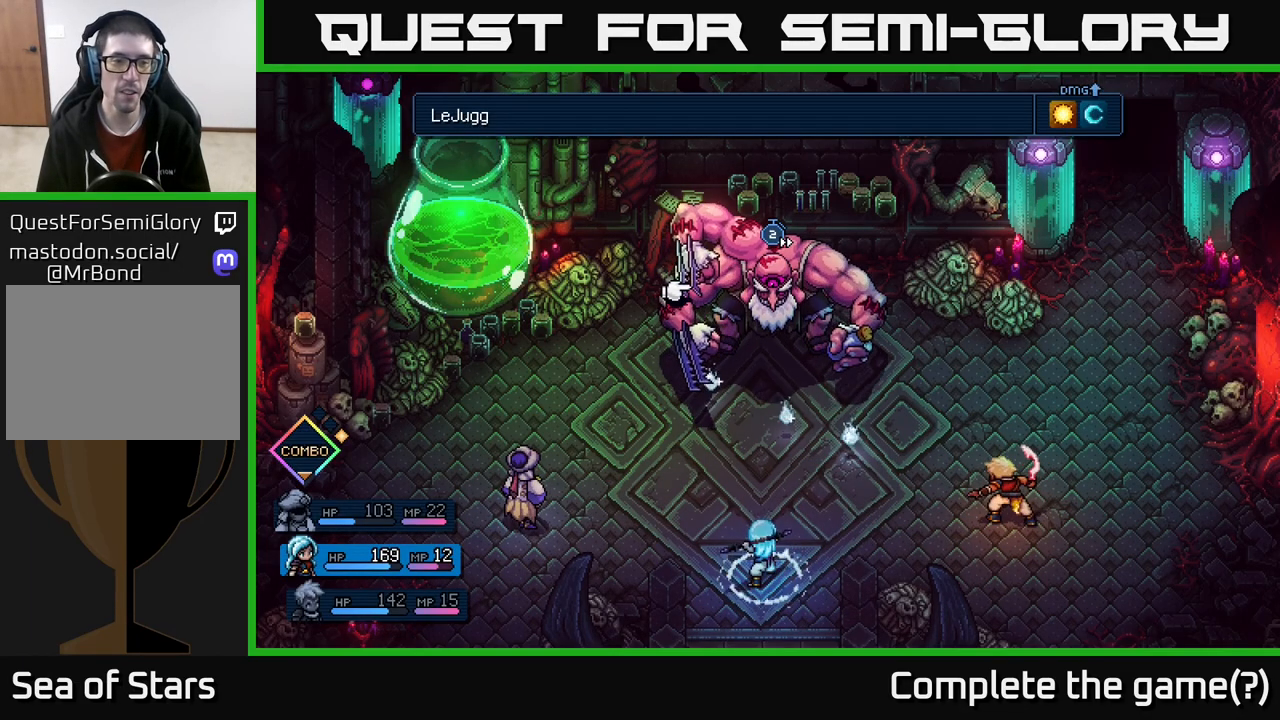
{"buttons": [], "left_stick": "center", "right_stick": "center", "events": [[367, "A", "down"], [450, "A", "up"]]}
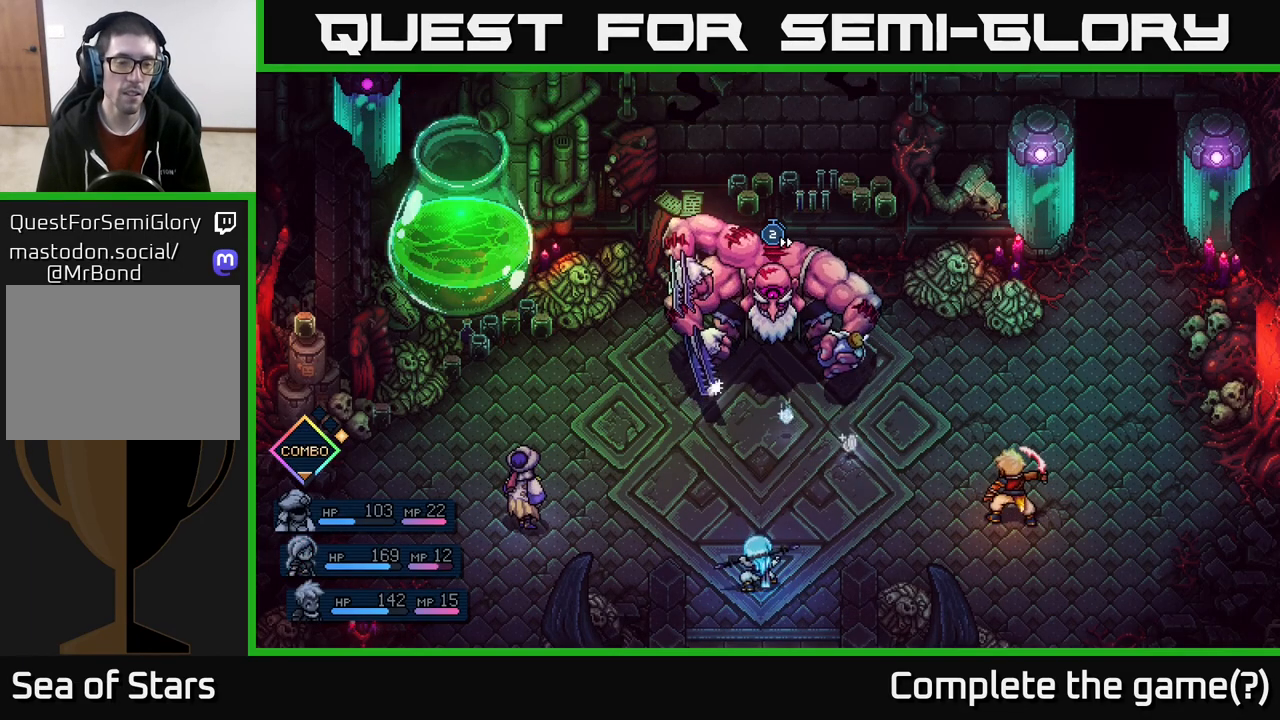
{"buttons": [], "left_stick": "center", "right_stick": "center", "events": []}
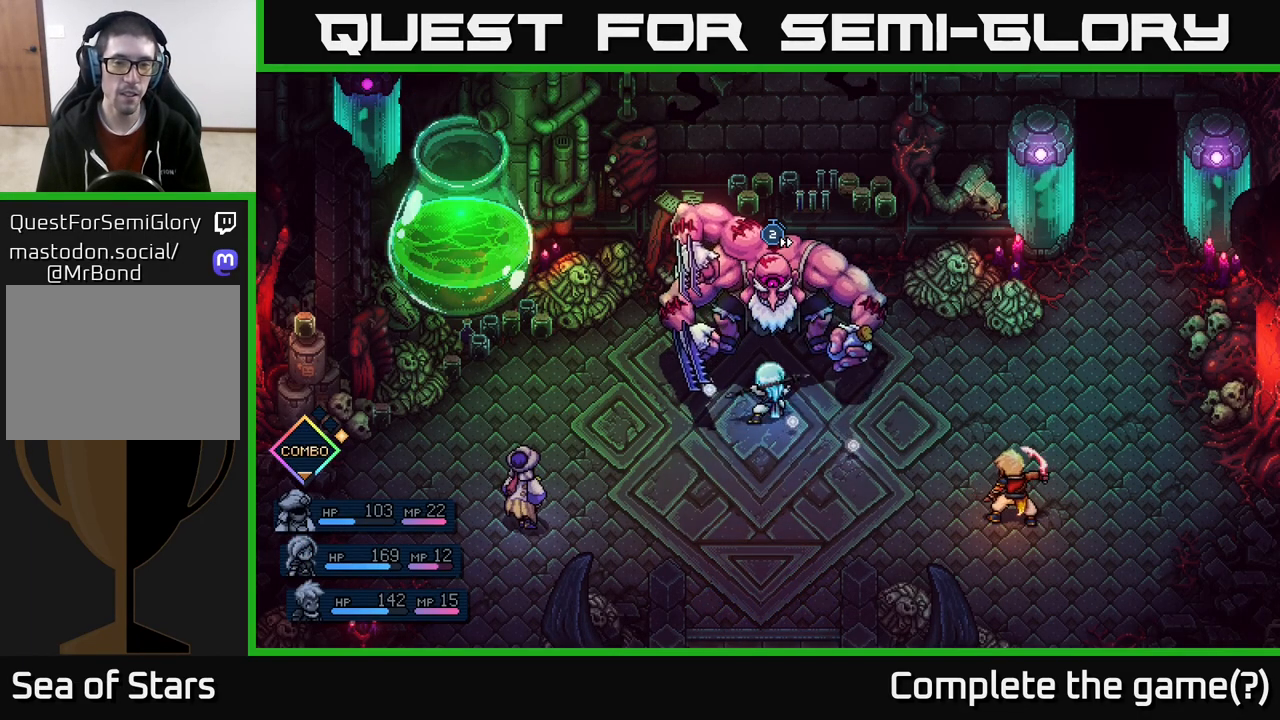
{"buttons": [], "left_stick": "center", "right_stick": "center", "events": []}
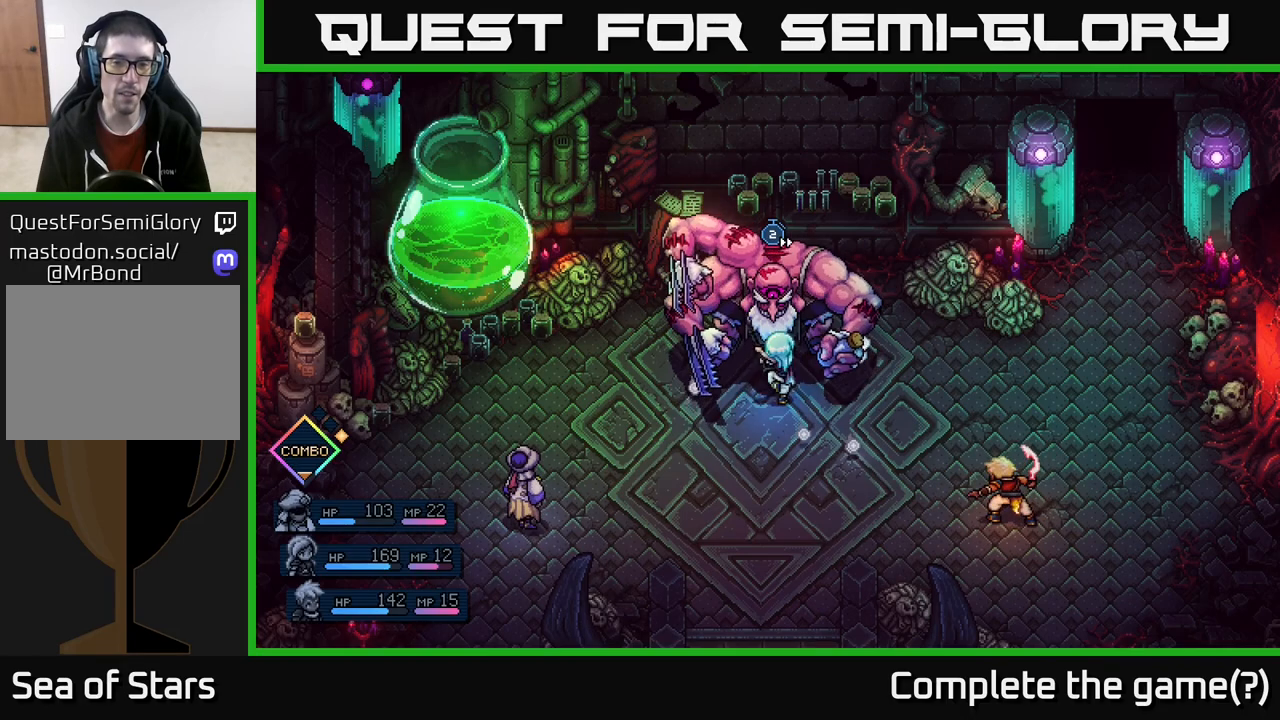
{"buttons": [], "left_stick": "center", "right_stick": "center", "events": [[67, "A", "down"], [183, "A", "up"]]}
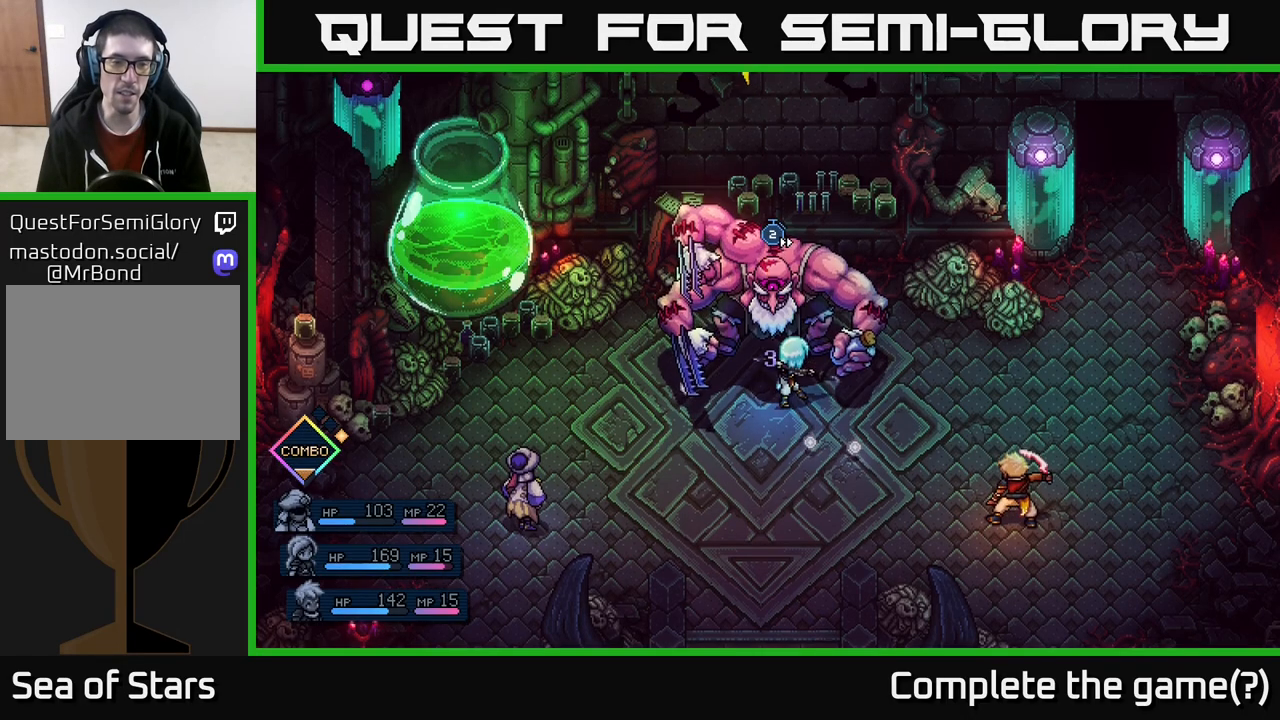
{"buttons": [], "left_stick": "center", "right_stick": "center", "events": [[33, "A", "down"], [150, "A", "up"]]}
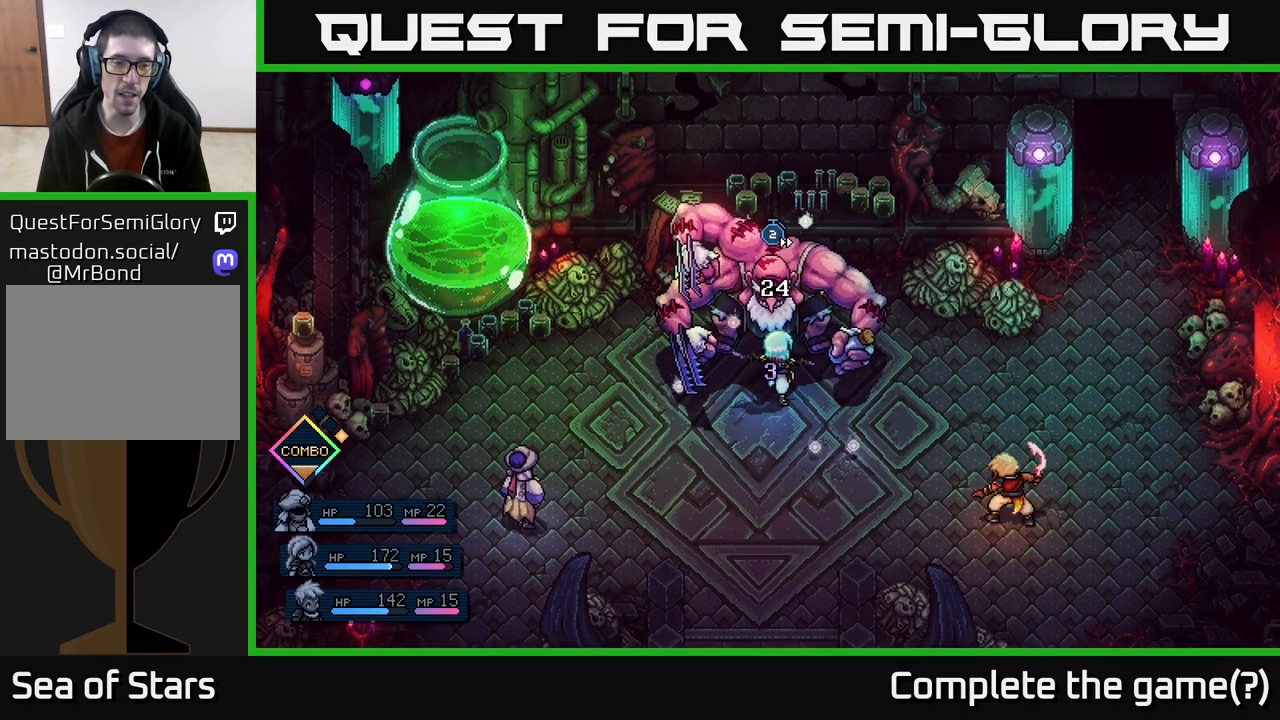
{"buttons": [], "left_stick": "center", "right_stick": "center", "events": []}
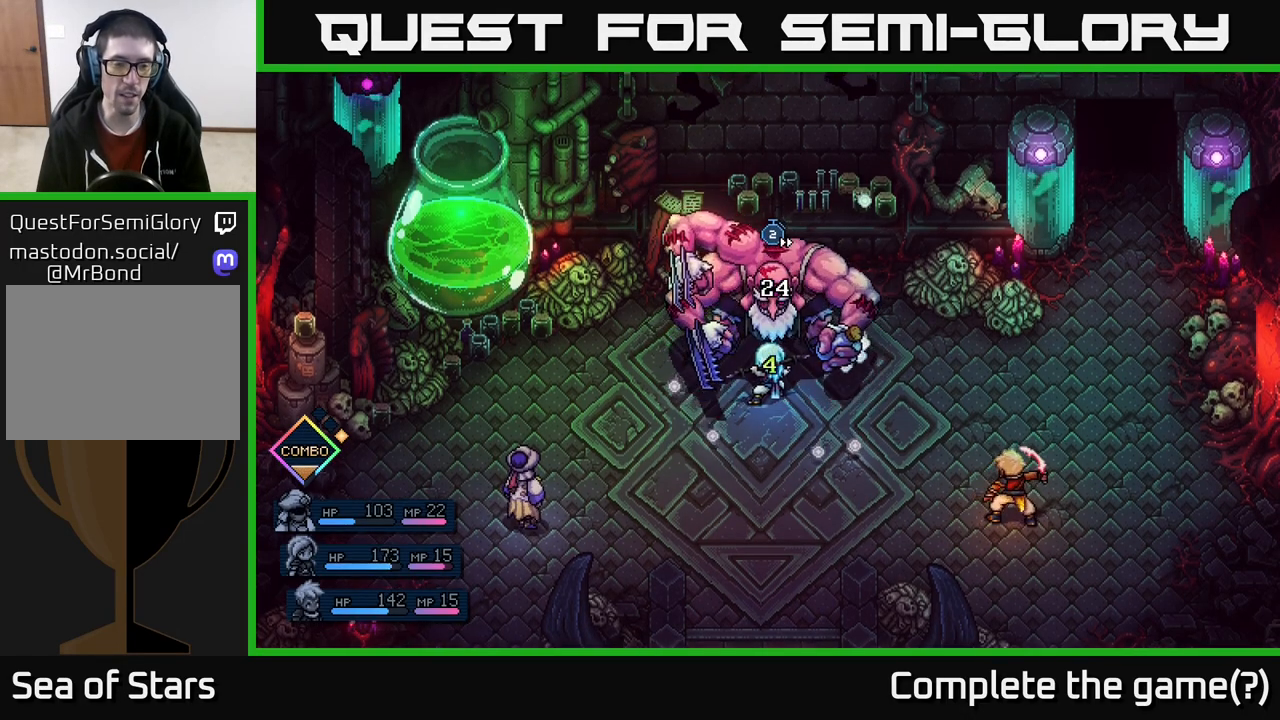
{"buttons": [], "left_stick": "center", "right_stick": "center", "events": []}
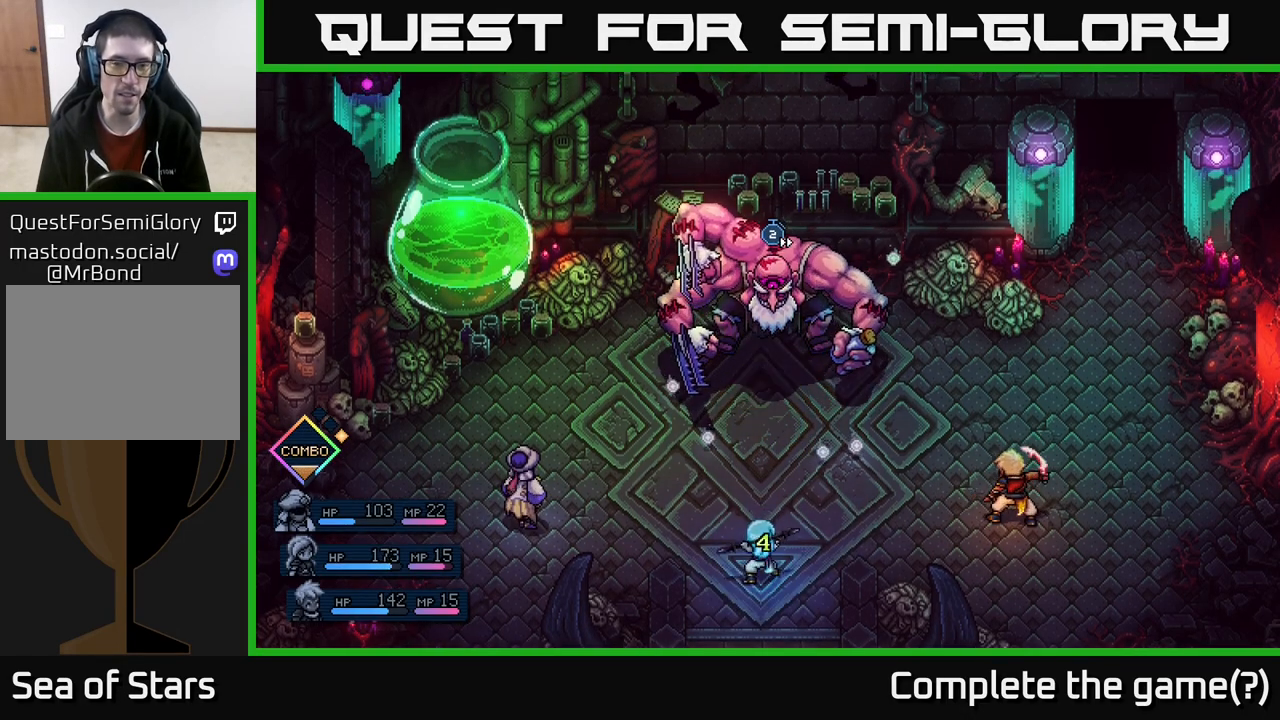
{"buttons": [], "left_stick": "center", "right_stick": "center", "events": []}
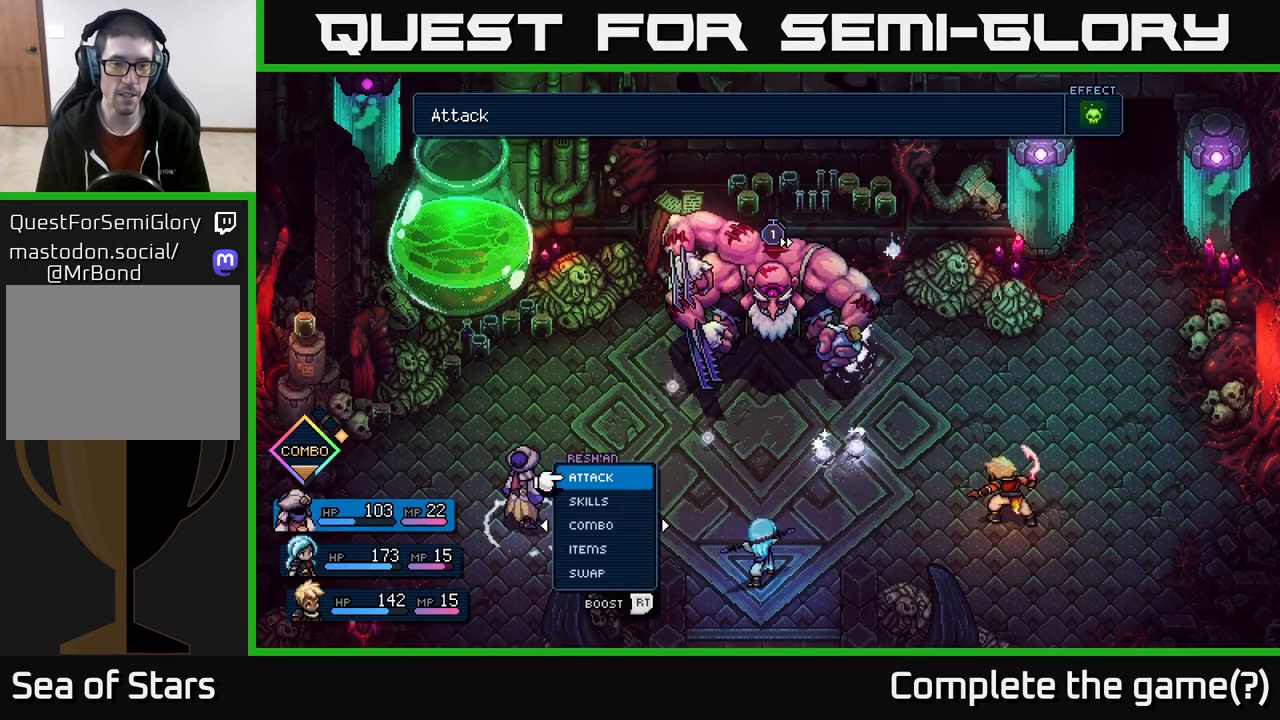
{"buttons": [], "left_stick": "center", "right_stick": "center", "events": [[167, "left_stick", "down"], [383, "left_stick", "center"]]}
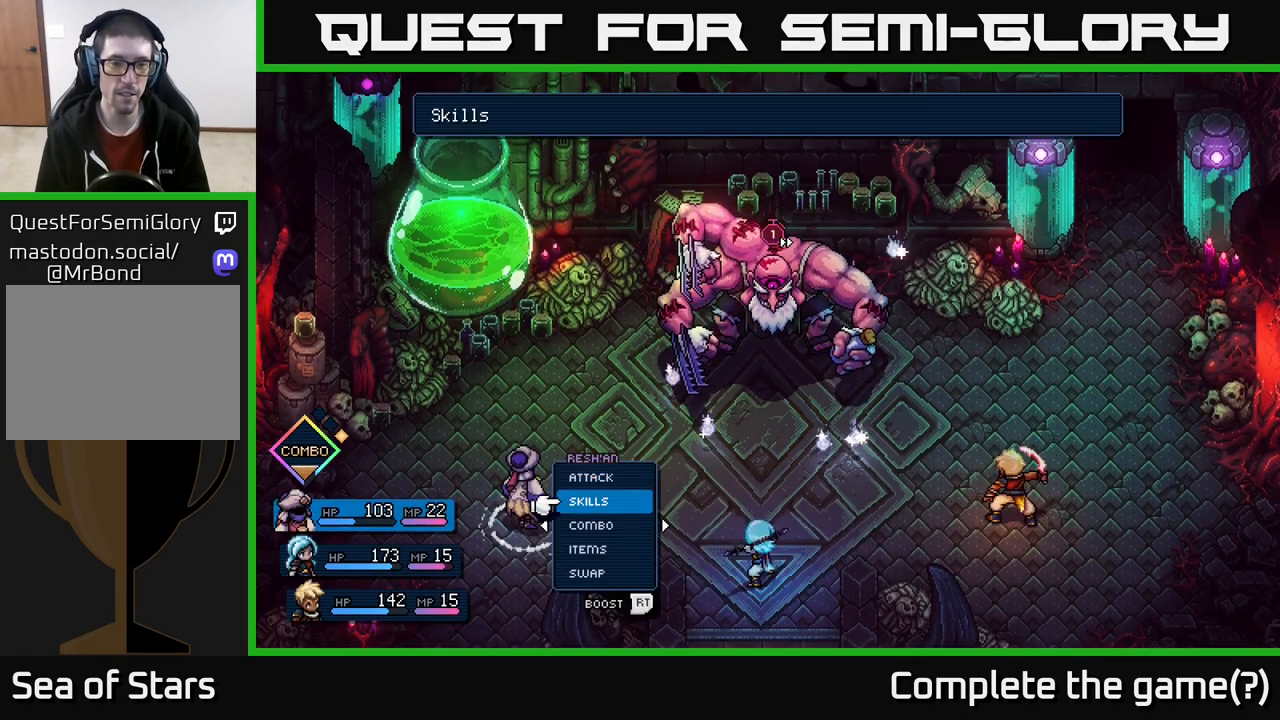
{"buttons": [], "left_stick": "down", "right_stick": "center", "events": [[67, "A", "down"], [133, "A", "up"], [450, "left_stick", "down"]]}
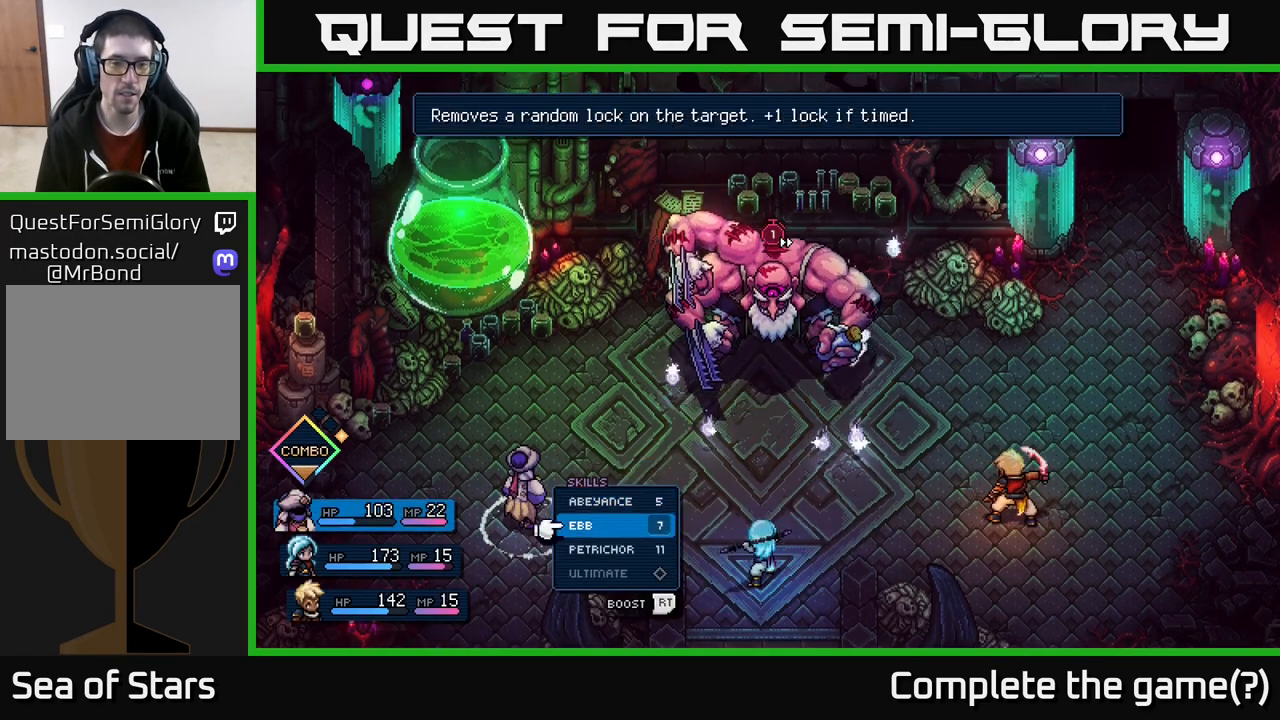
{"buttons": [], "left_stick": "center", "right_stick": "center", "events": [[150, "left_stick", "center"]]}
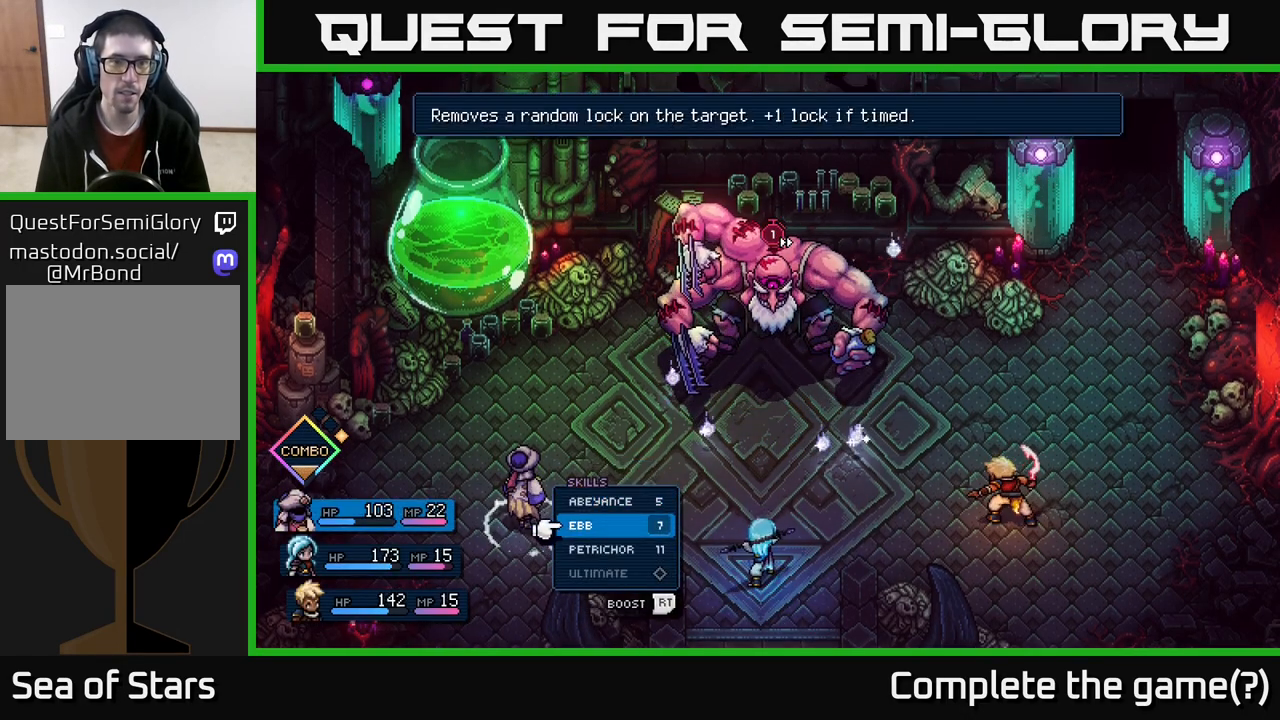
{"buttons": [], "left_stick": "center", "right_stick": "center", "events": [[50, "left_stick", "down"], [233, "left_stick", "center"], [383, "A", "down"], [433, "A", "up"]]}
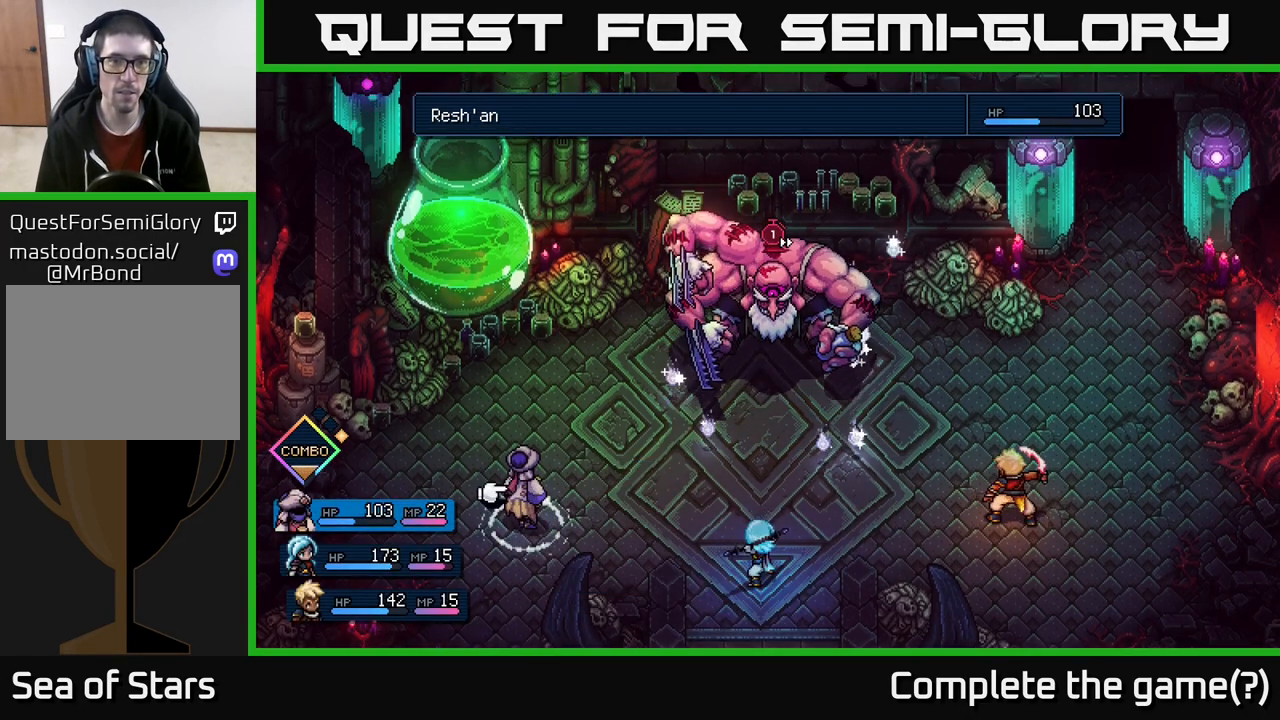
{"buttons": [], "left_stick": "center", "right_stick": "center", "events": []}
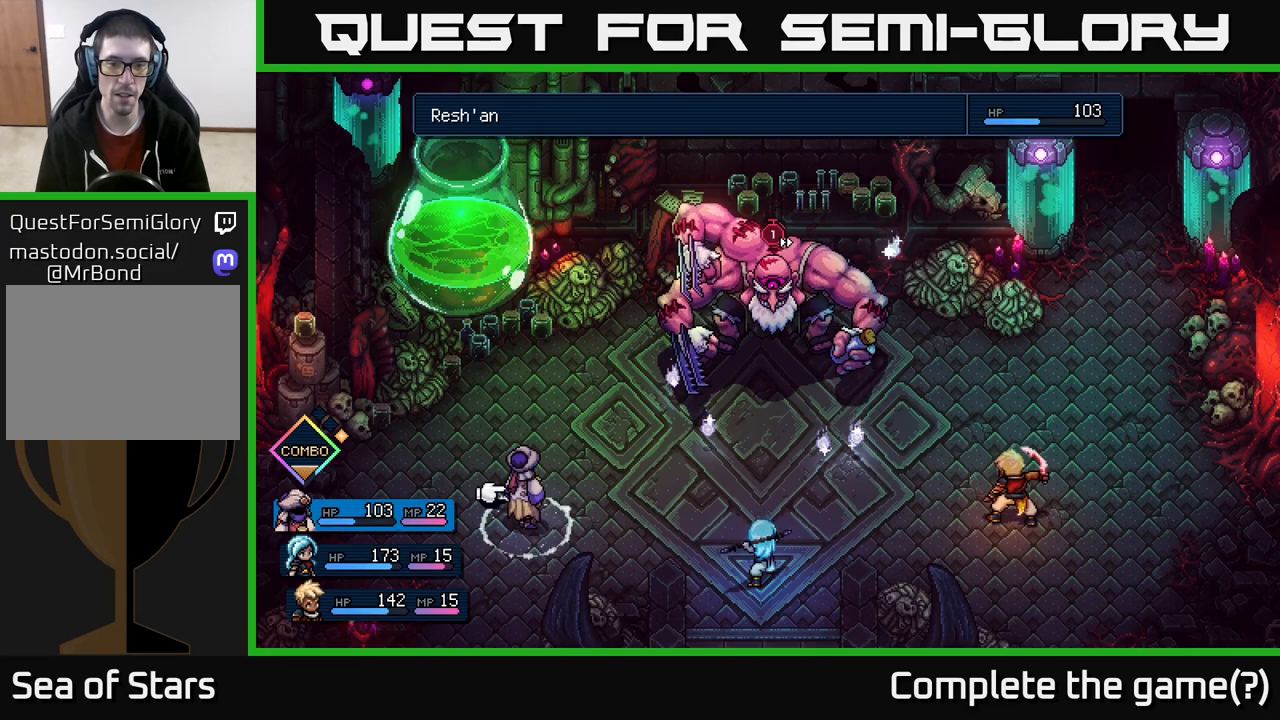
{"buttons": ["A"], "left_stick": "center", "right_stick": "center", "events": [[150, "left_stick", "right"], [317, "left_stick", "center"], [483, "A", "down"]]}
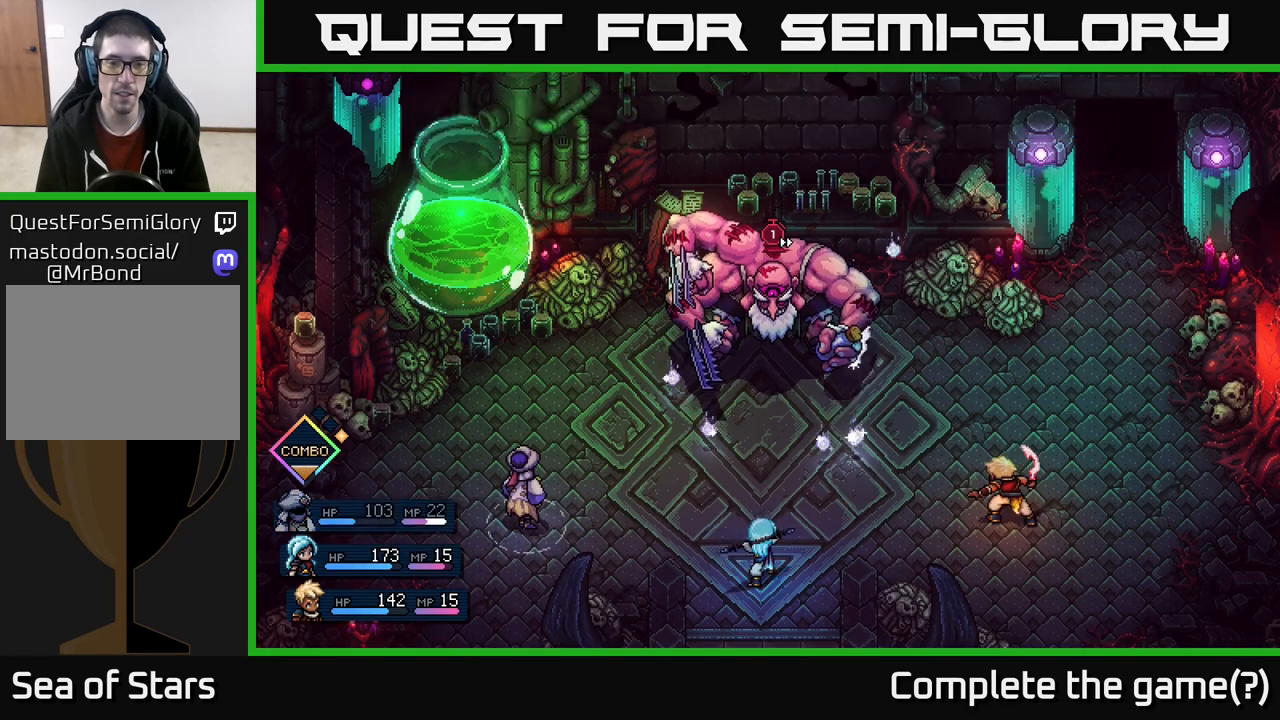
{"buttons": [], "left_stick": "center", "right_stick": "center", "events": [[67, "A", "up"]]}
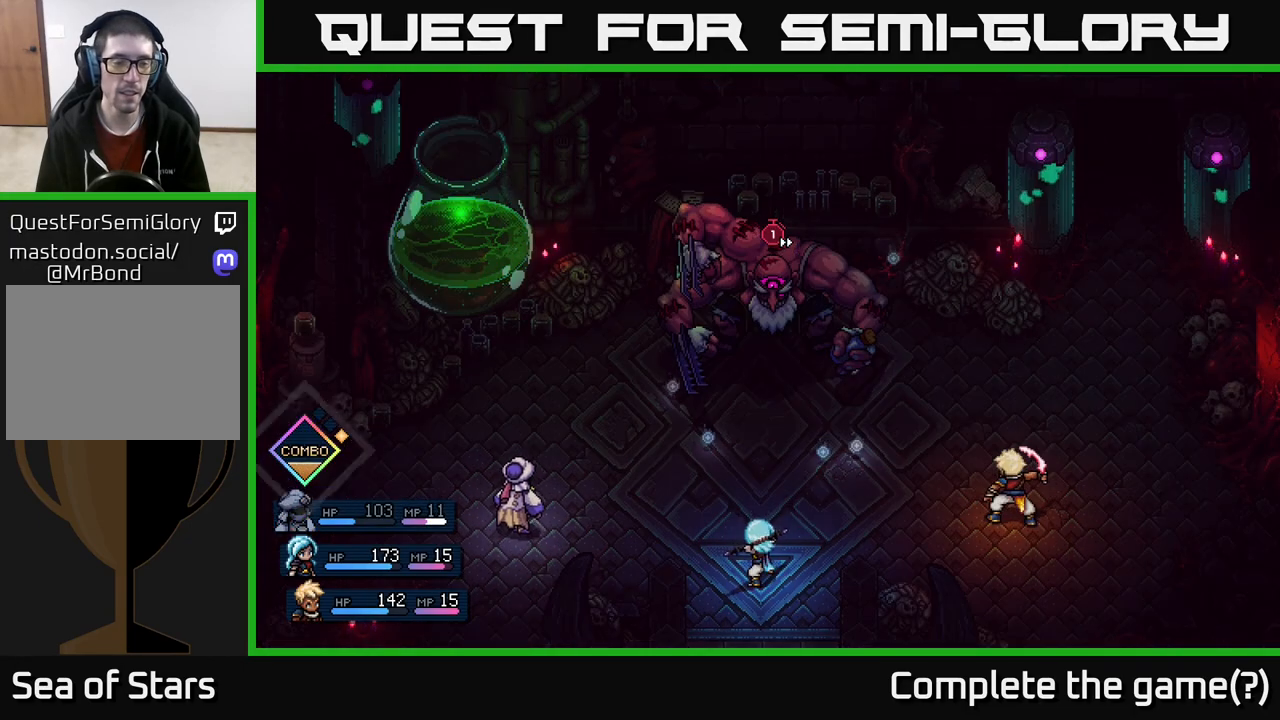
{"buttons": [], "left_stick": "center", "right_stick": "center", "events": []}
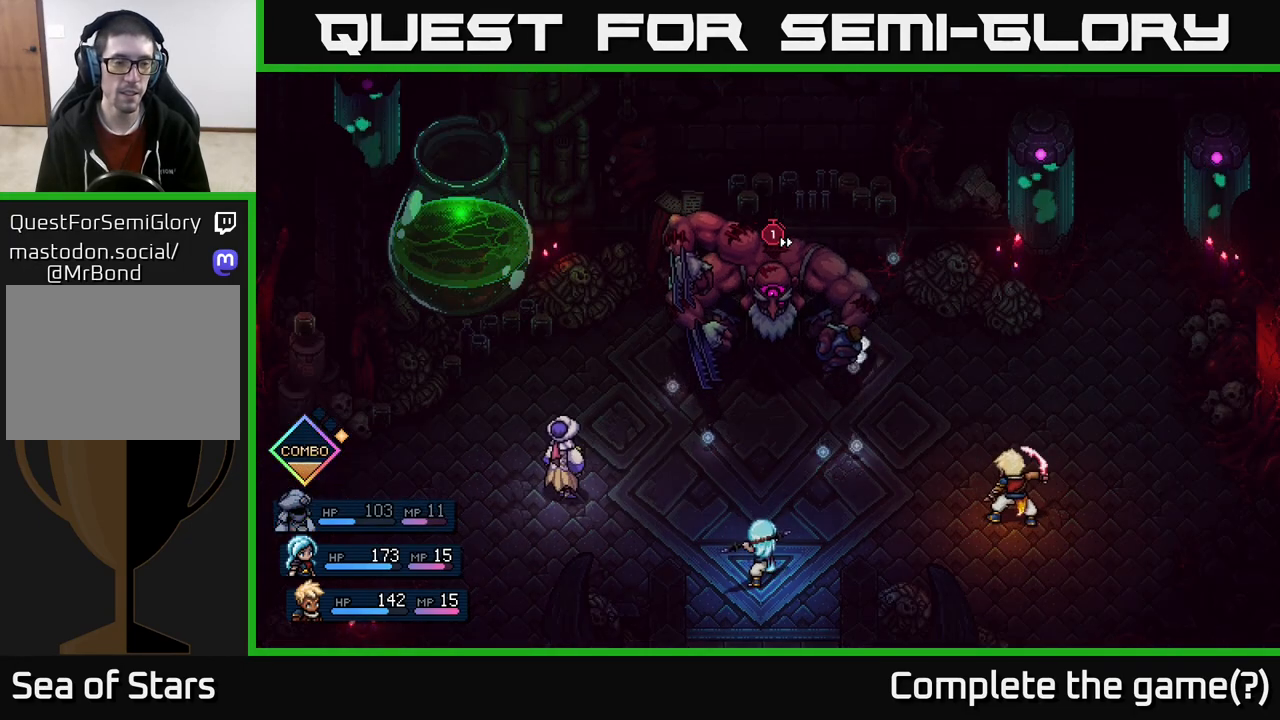
{"buttons": [], "left_stick": "center", "right_stick": "center", "events": []}
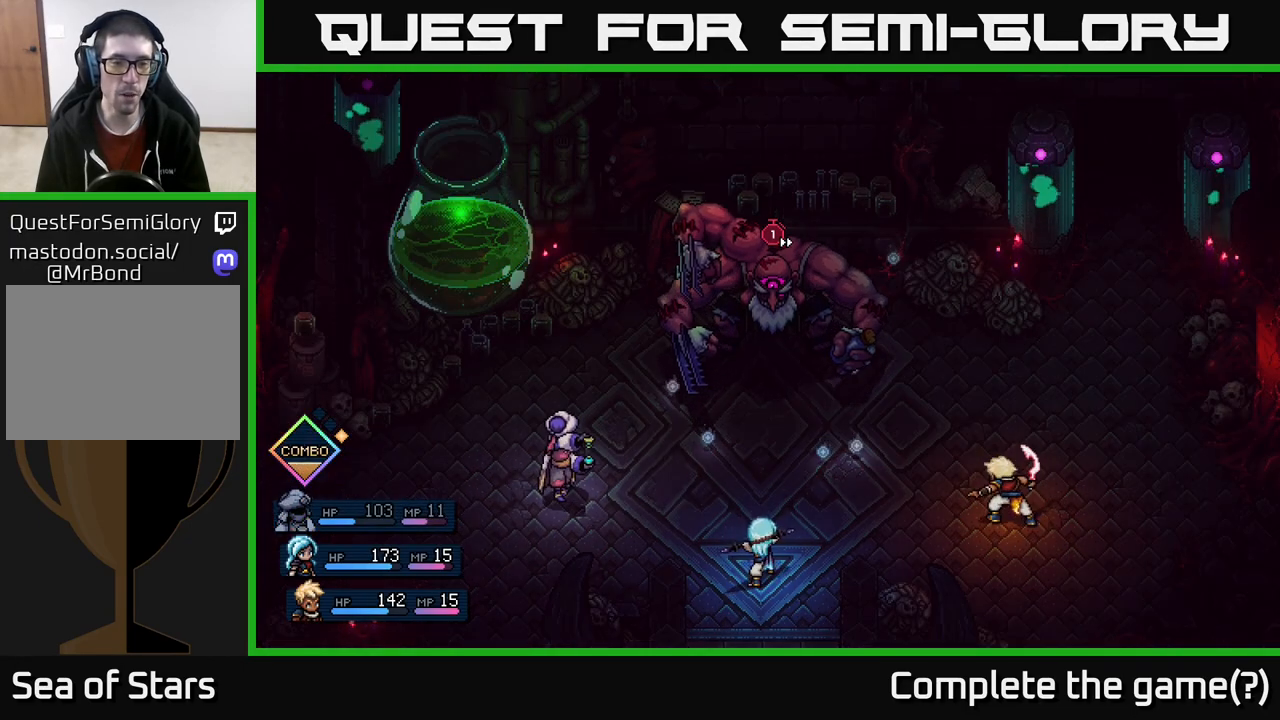
{"buttons": [], "left_stick": "center", "right_stick": "center", "events": []}
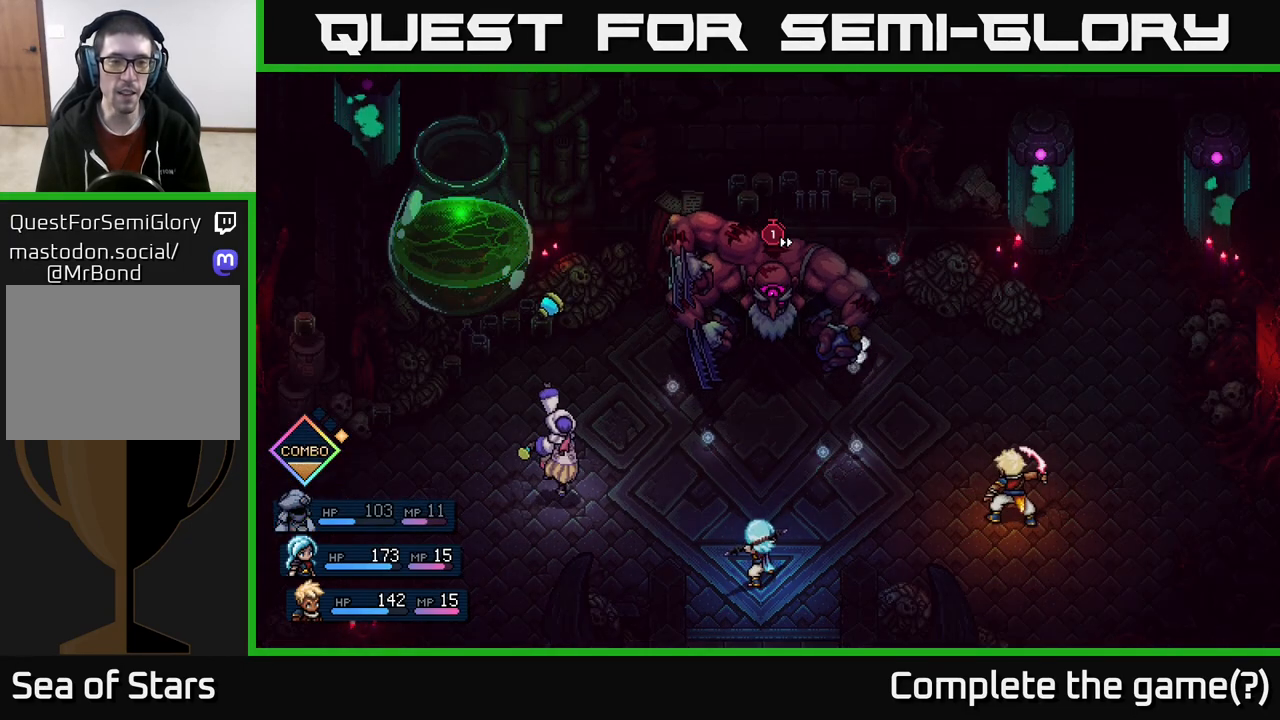
{"buttons": [], "left_stick": "center", "right_stick": "center", "events": []}